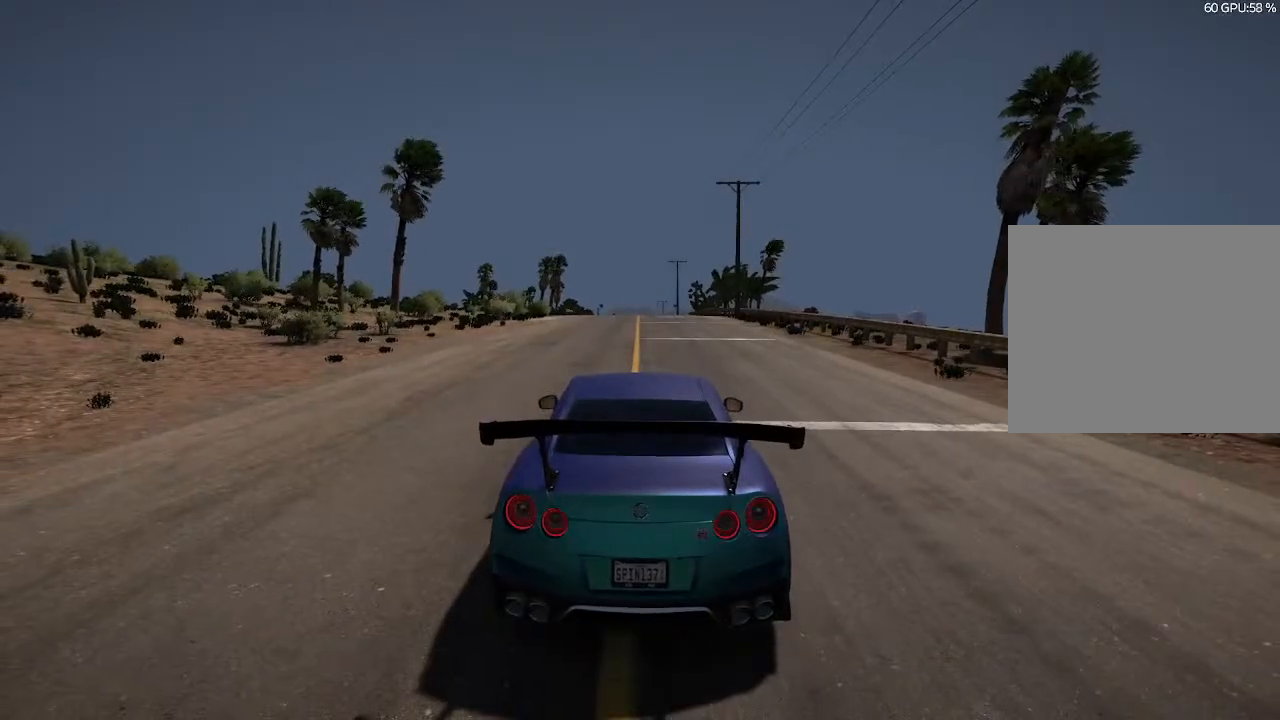
Gameplay with a controller (PlayStation layout); each line is a JSON object with the inputs held at the frame after it. "events" lists button and stick changes between this image and that frame as [ms after this image, input, new state], when the widget could be followed in between.
{"buttons": ["R2"], "left_stick": "left", "right_stick": "center", "events": [[367, "R2", "down"], [367, "left_stick", "left"]]}
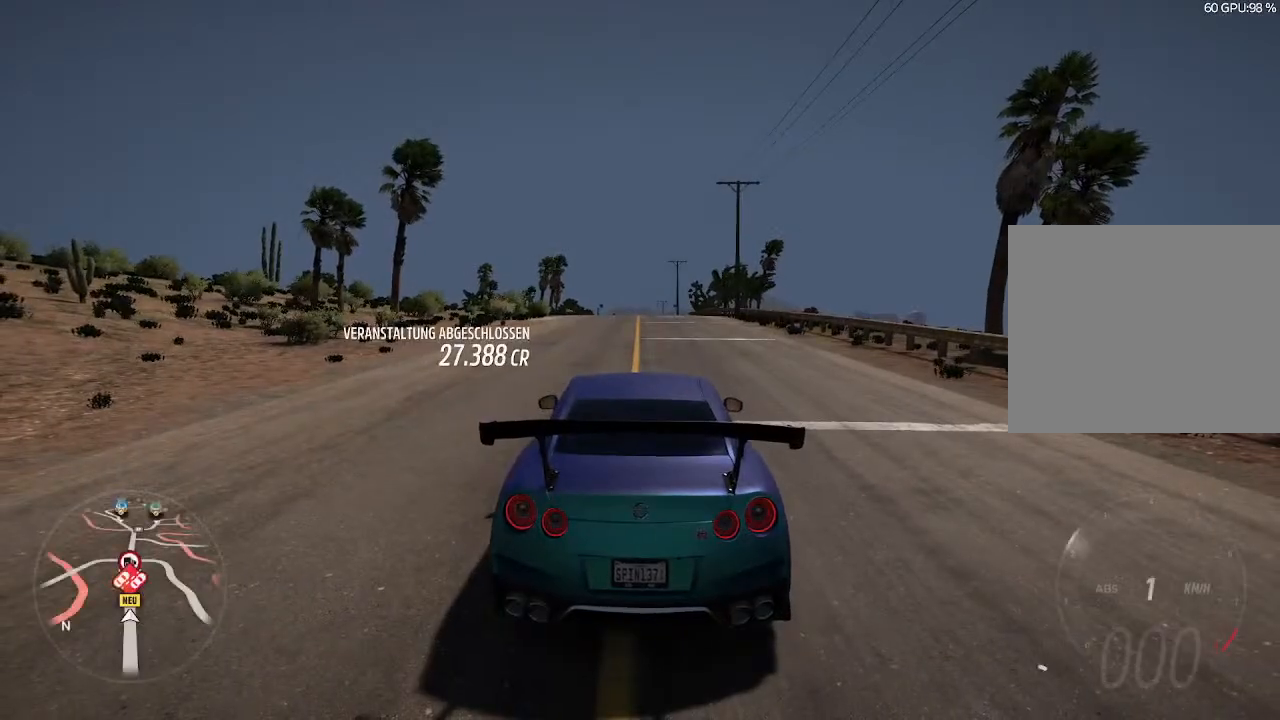
{"buttons": ["R2"], "left_stick": "left", "right_stick": "center", "events": []}
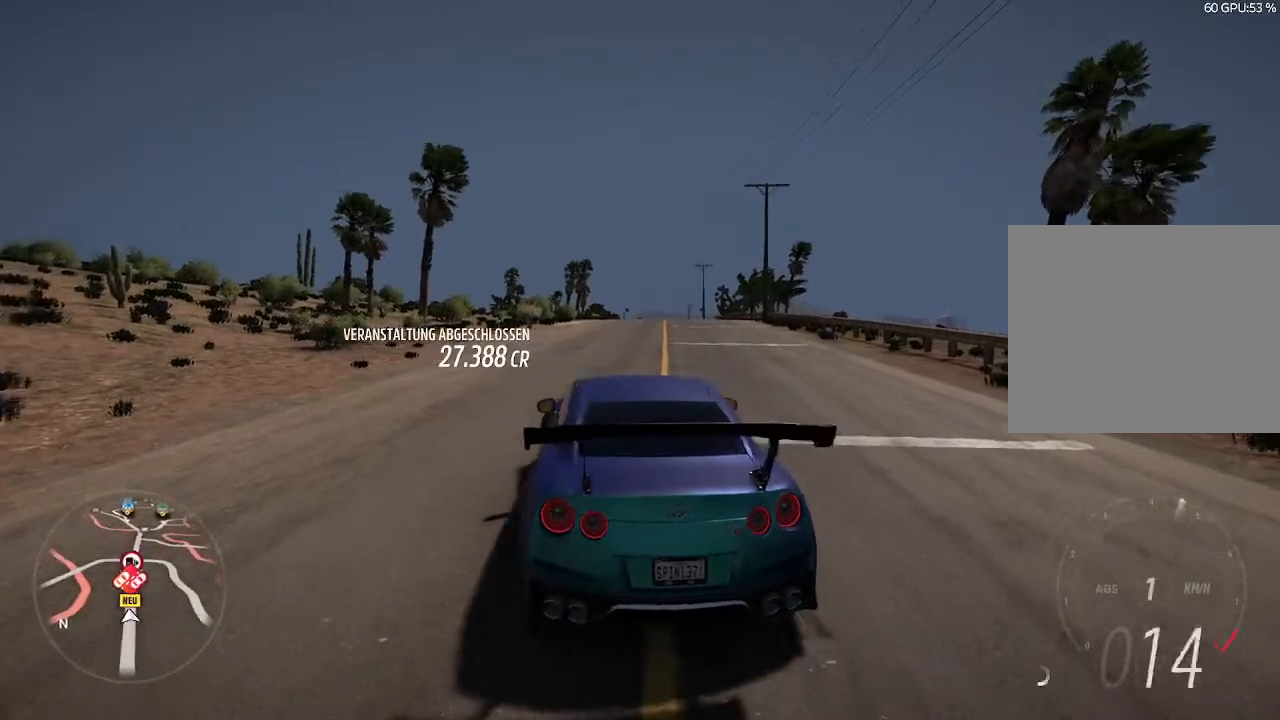
{"buttons": ["CROSS", "R2"], "left_stick": "left", "right_stick": "center", "events": [[400, "CROSS", "down"]]}
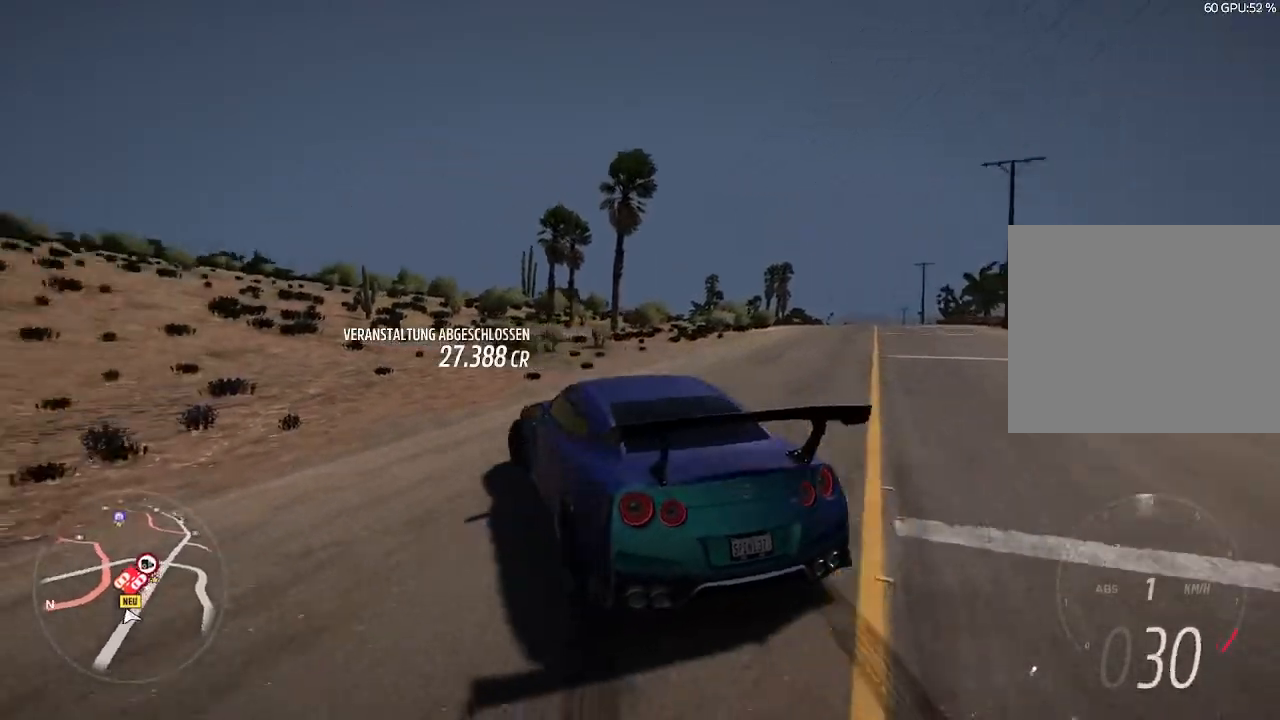
{"buttons": ["R2"], "left_stick": "left", "right_stick": "center", "events": [[500, "CROSS", "up"]]}
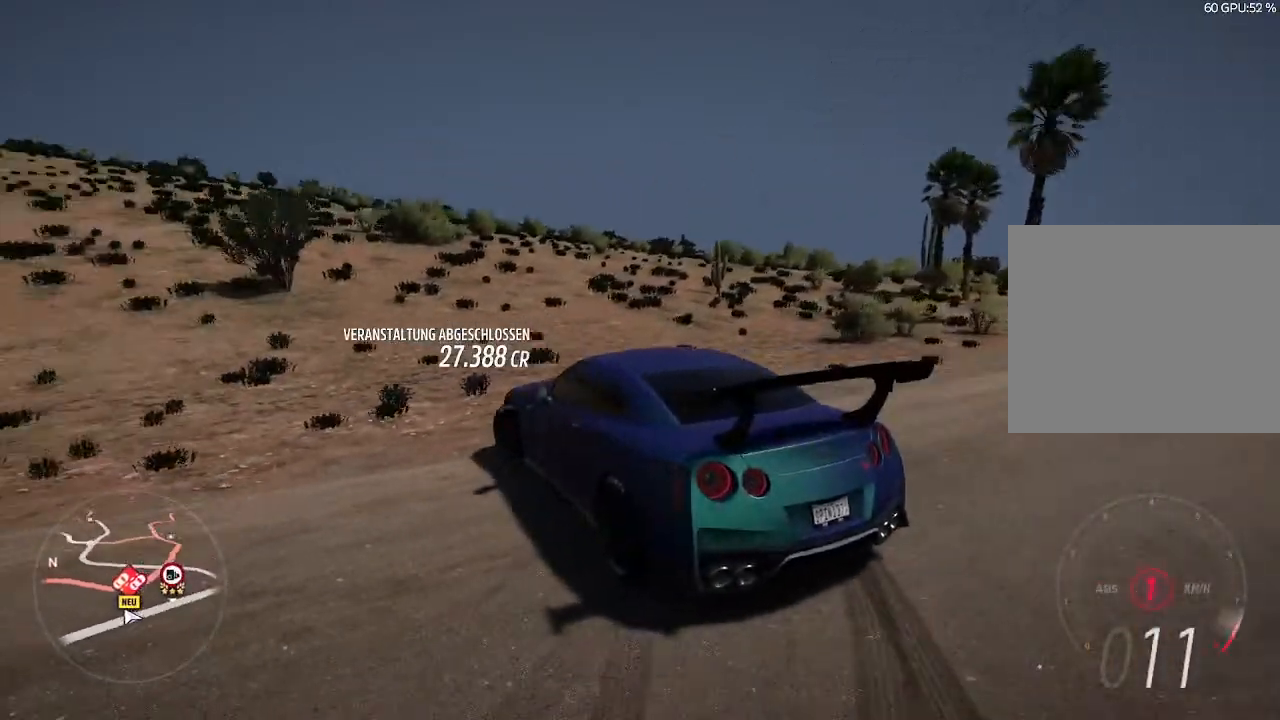
{"buttons": ["R2"], "left_stick": "left", "right_stick": "center", "events": []}
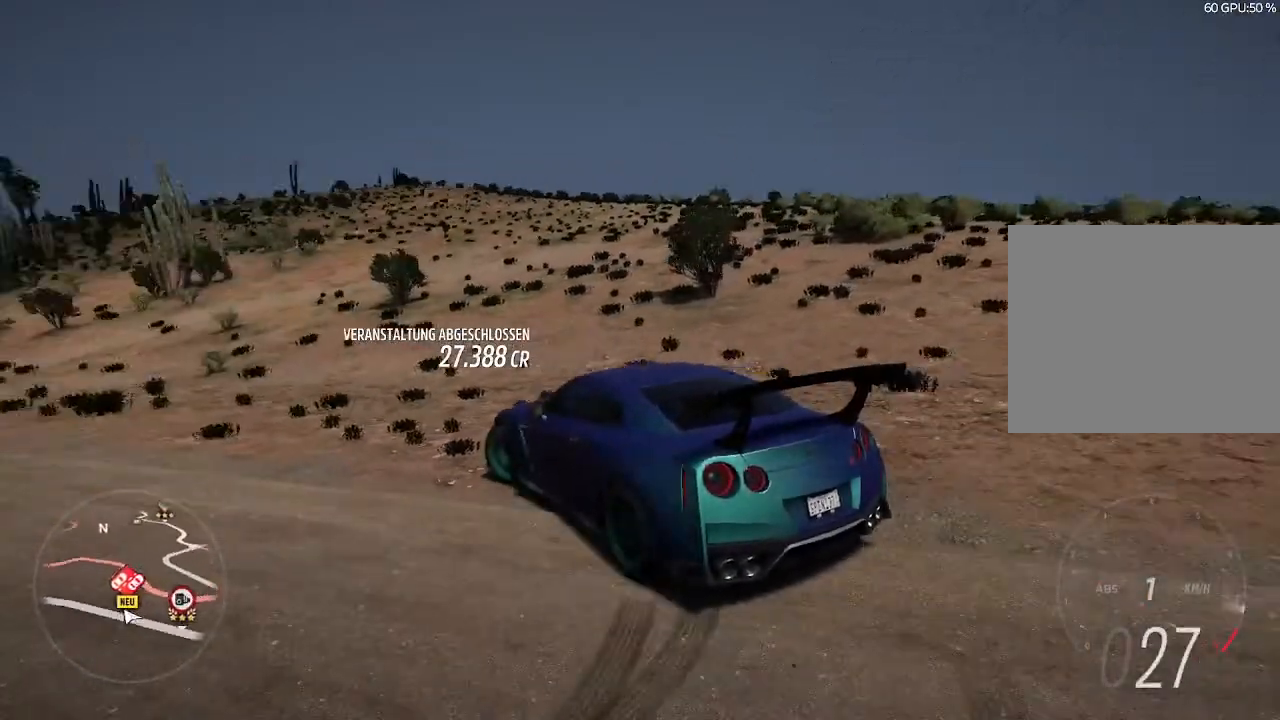
{"buttons": [], "left_stick": "left", "right_stick": "center", "events": [[33, "R2", "up"]]}
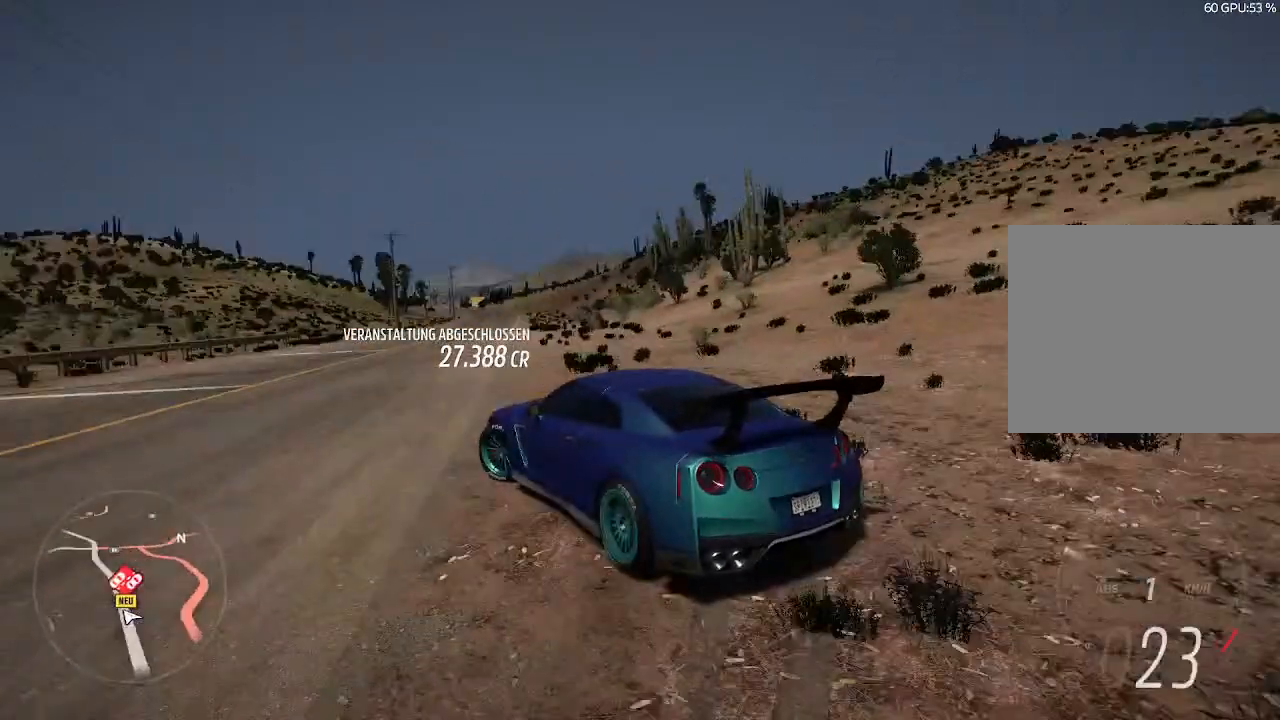
{"buttons": ["R2"], "left_stick": "up-right", "right_stick": "center", "events": [[67, "R2", "down"], [100, "left_stick", "up-left"], [300, "left_stick", "up-right"]]}
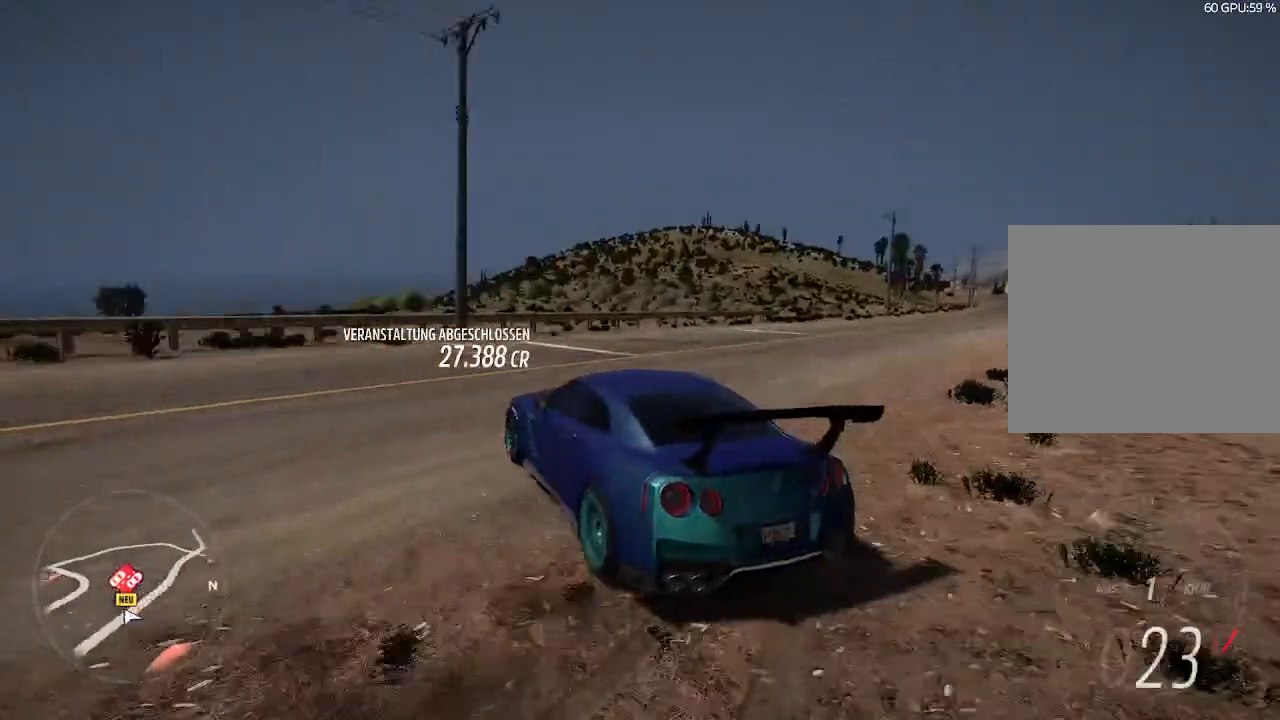
{"buttons": ["CROSS"], "left_stick": "left", "right_stick": "center", "events": [[67, "left_stick", "center"], [133, "left_stick", "left"], [333, "CROSS", "down"], [400, "R2", "up"]]}
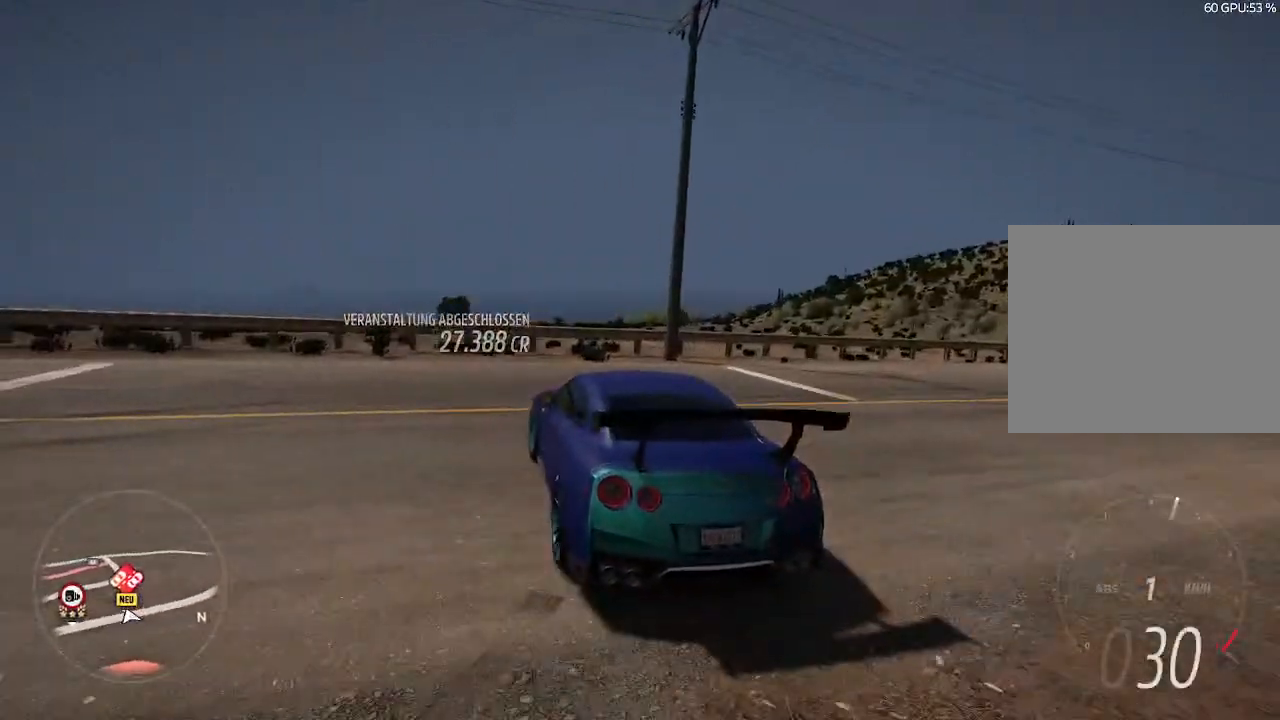
{"buttons": ["R2"], "left_stick": "left", "right_stick": "center", "events": [[300, "R2", "down"], [400, "CROSS", "up"]]}
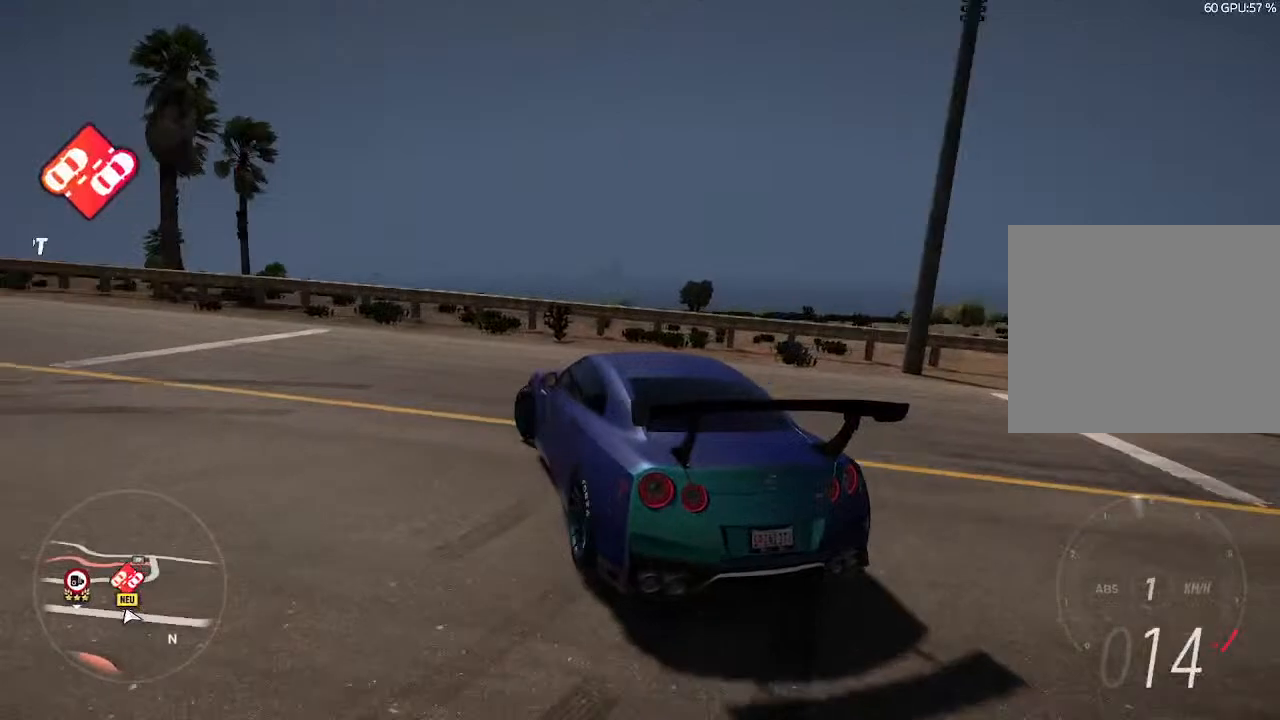
{"buttons": ["R2"], "left_stick": "center", "right_stick": "center", "events": [[467, "left_stick", "center"]]}
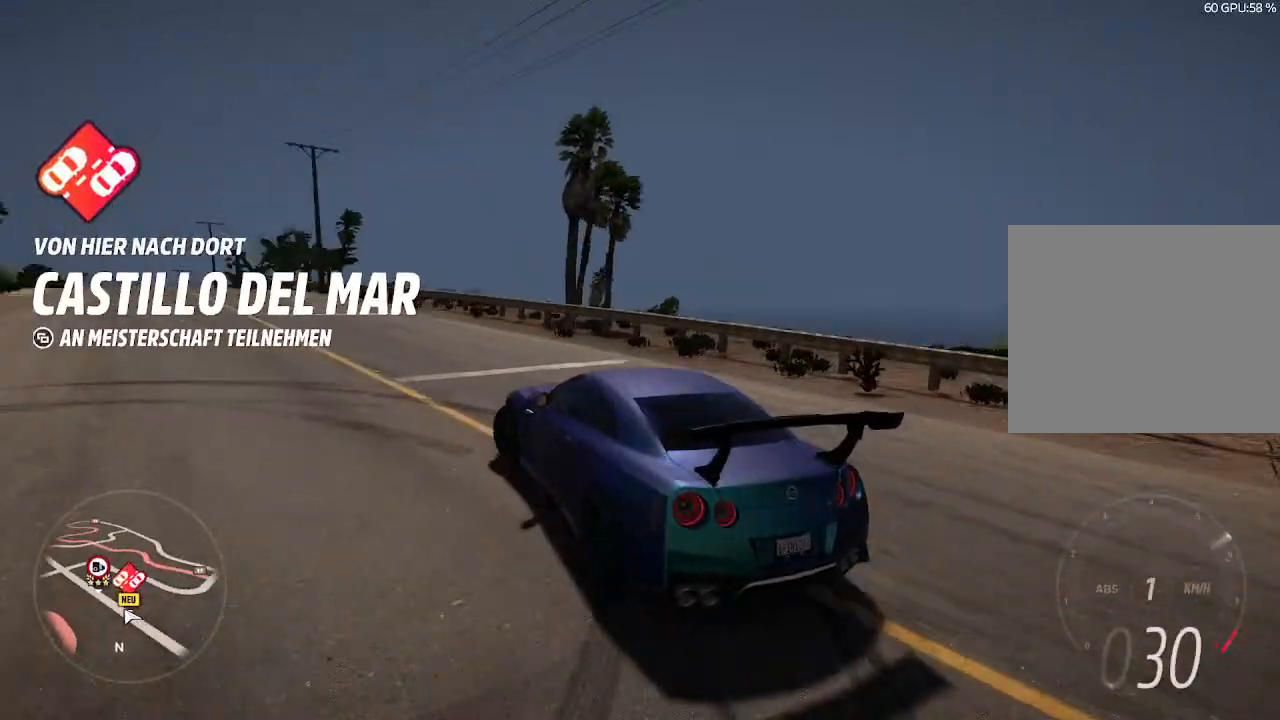
{"buttons": ["R2", "SELECT"], "left_stick": "center", "right_stick": "center", "events": [[333, "SELECT", "down"]]}
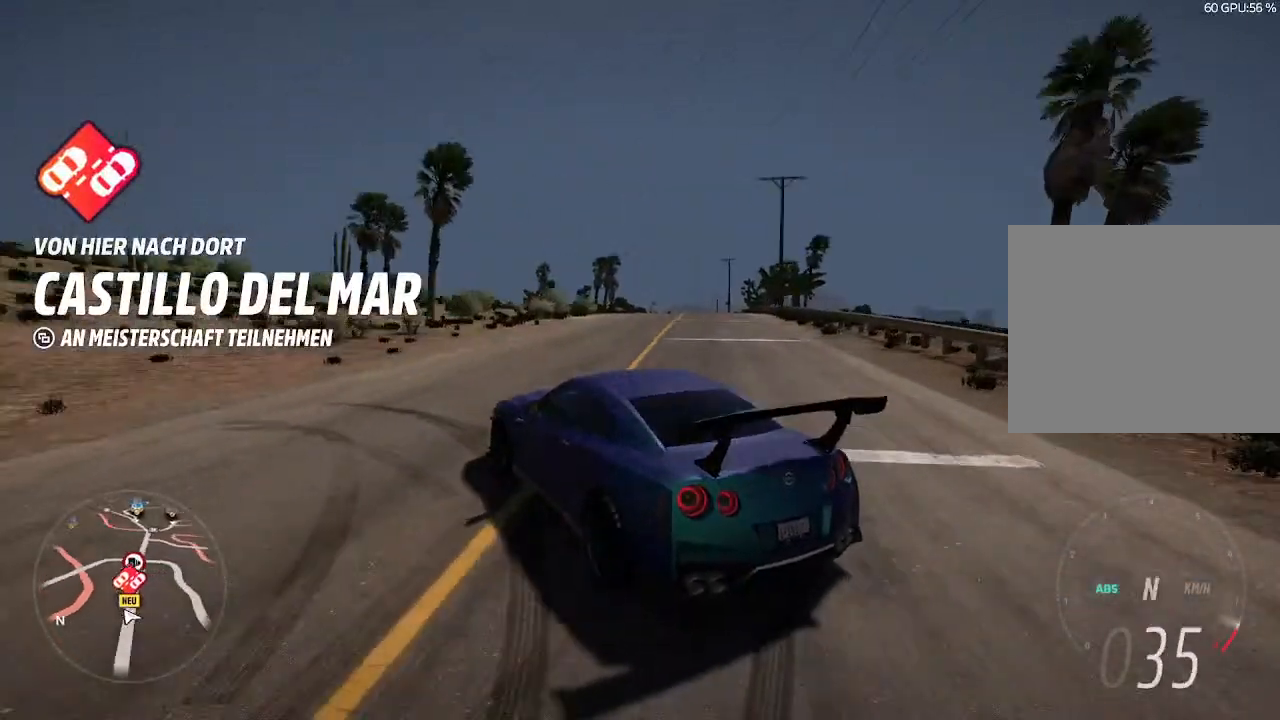
{"buttons": [], "left_stick": "center", "right_stick": "center", "events": [[67, "R2", "up"], [67, "SELECT", "up"]]}
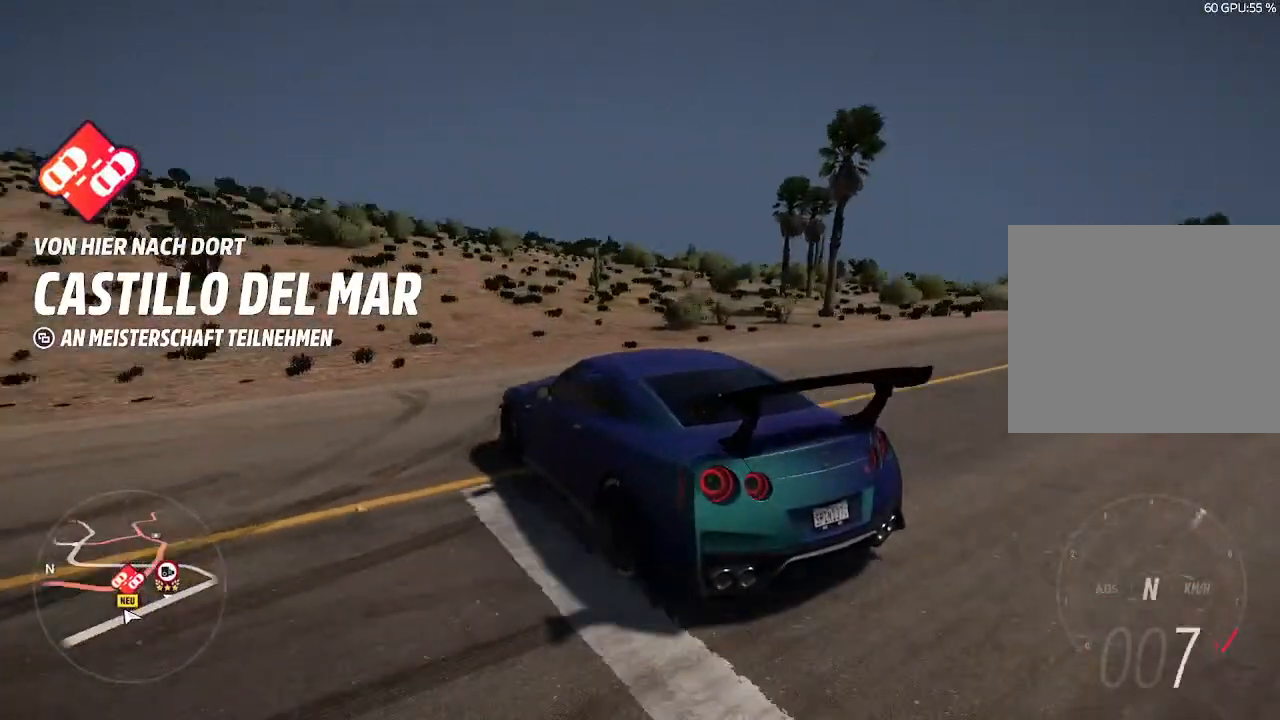
{"buttons": [], "left_stick": "center", "right_stick": "center", "events": []}
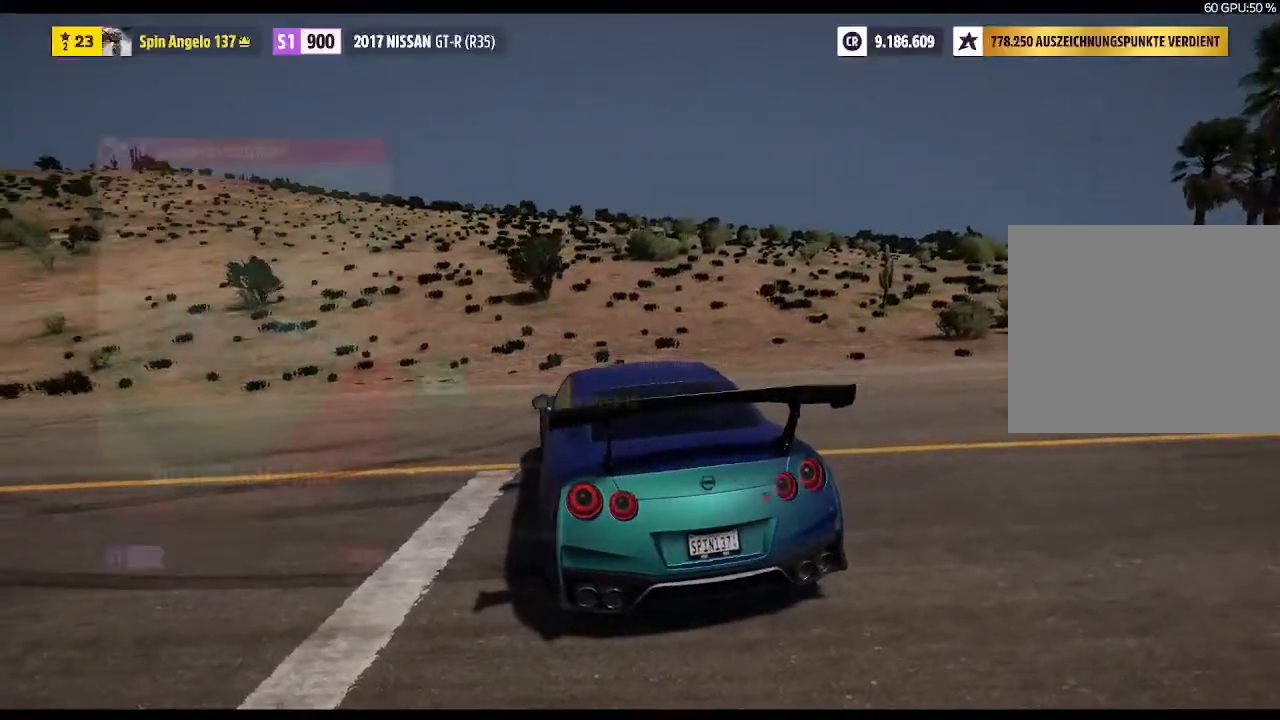
{"buttons": [], "left_stick": "center", "right_stick": "center", "events": []}
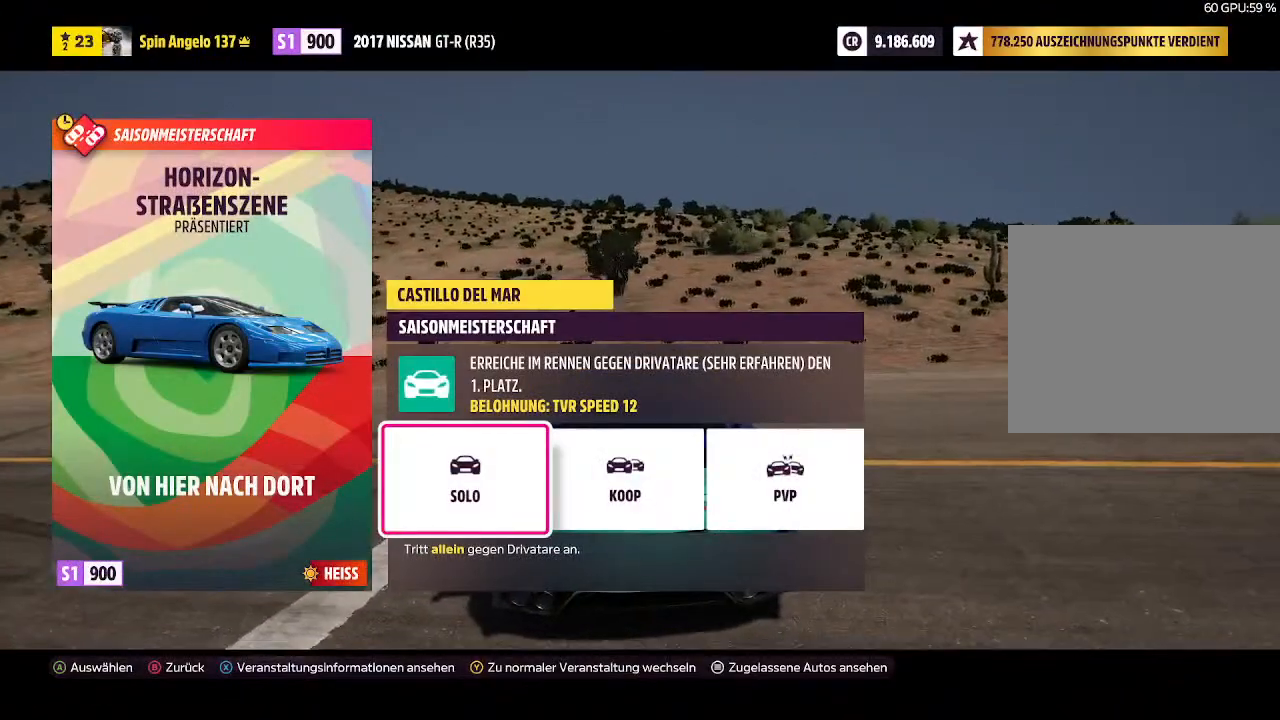
{"buttons": [], "left_stick": "center", "right_stick": "center", "events": [[133, "CROSS", "down"], [233, "CROSS", "up"]]}
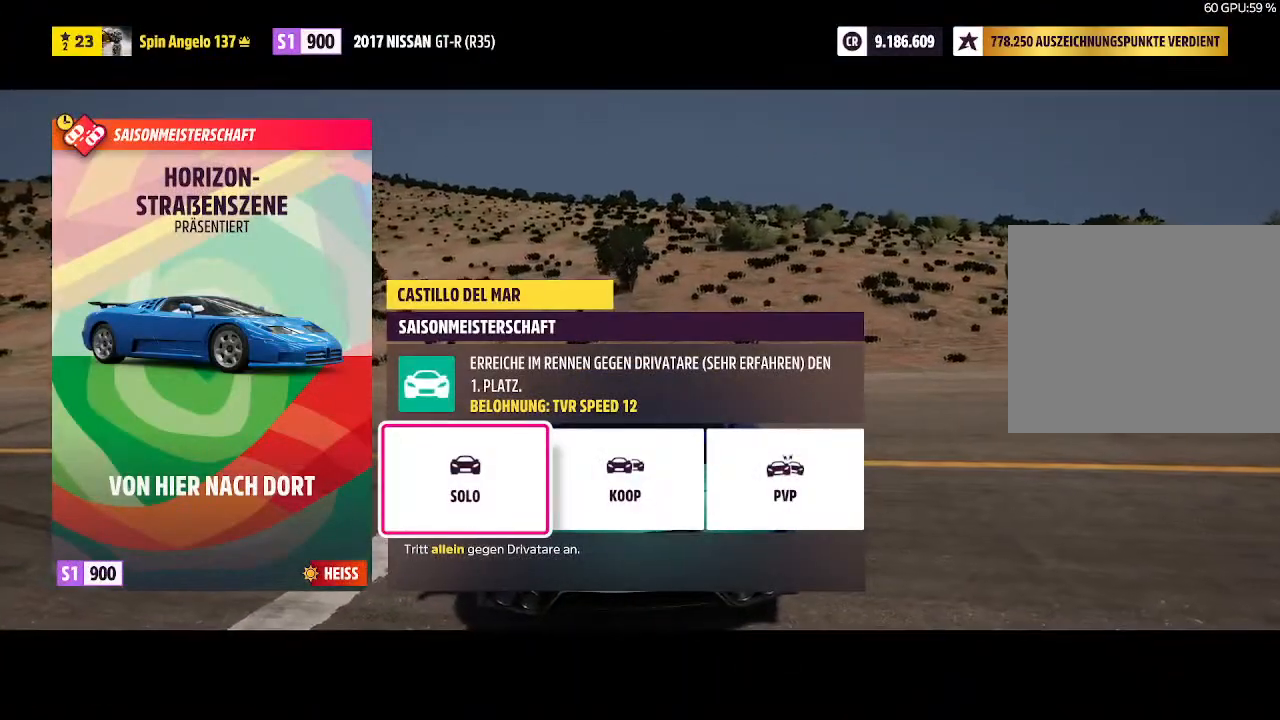
{"buttons": [], "left_stick": "center", "right_stick": "center", "events": []}
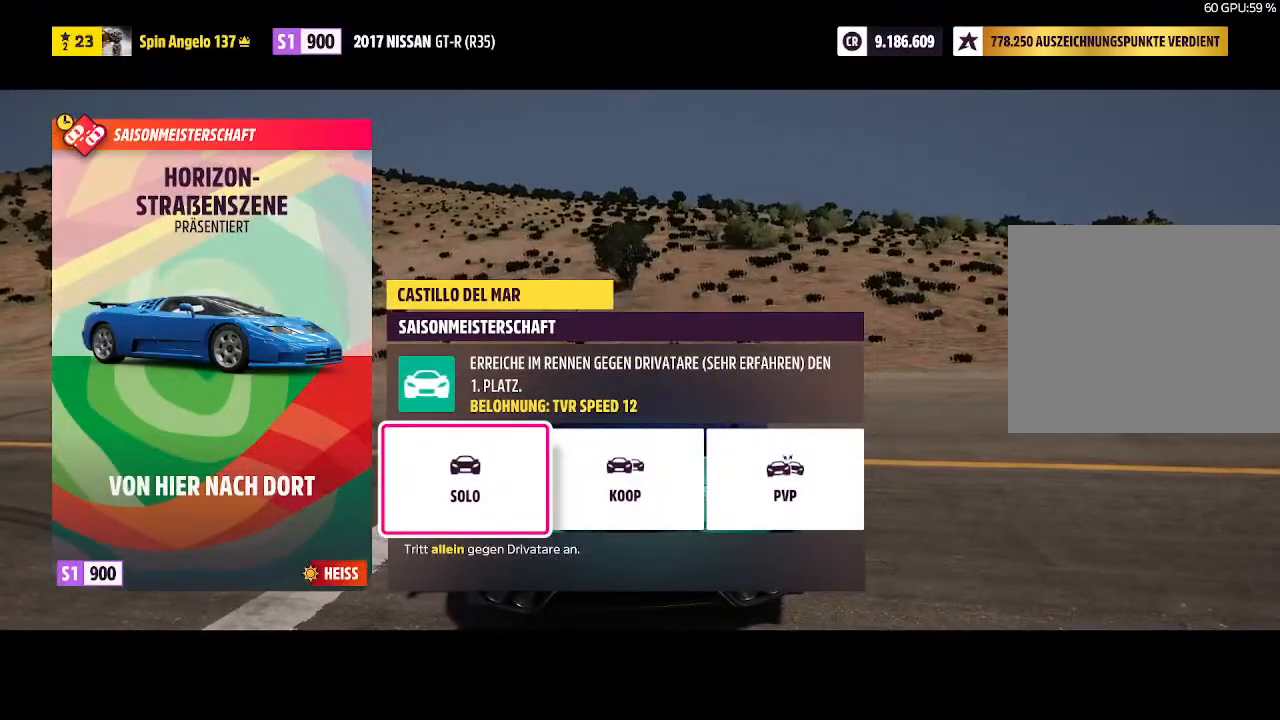
{"buttons": [], "left_stick": "center", "right_stick": "center", "events": []}